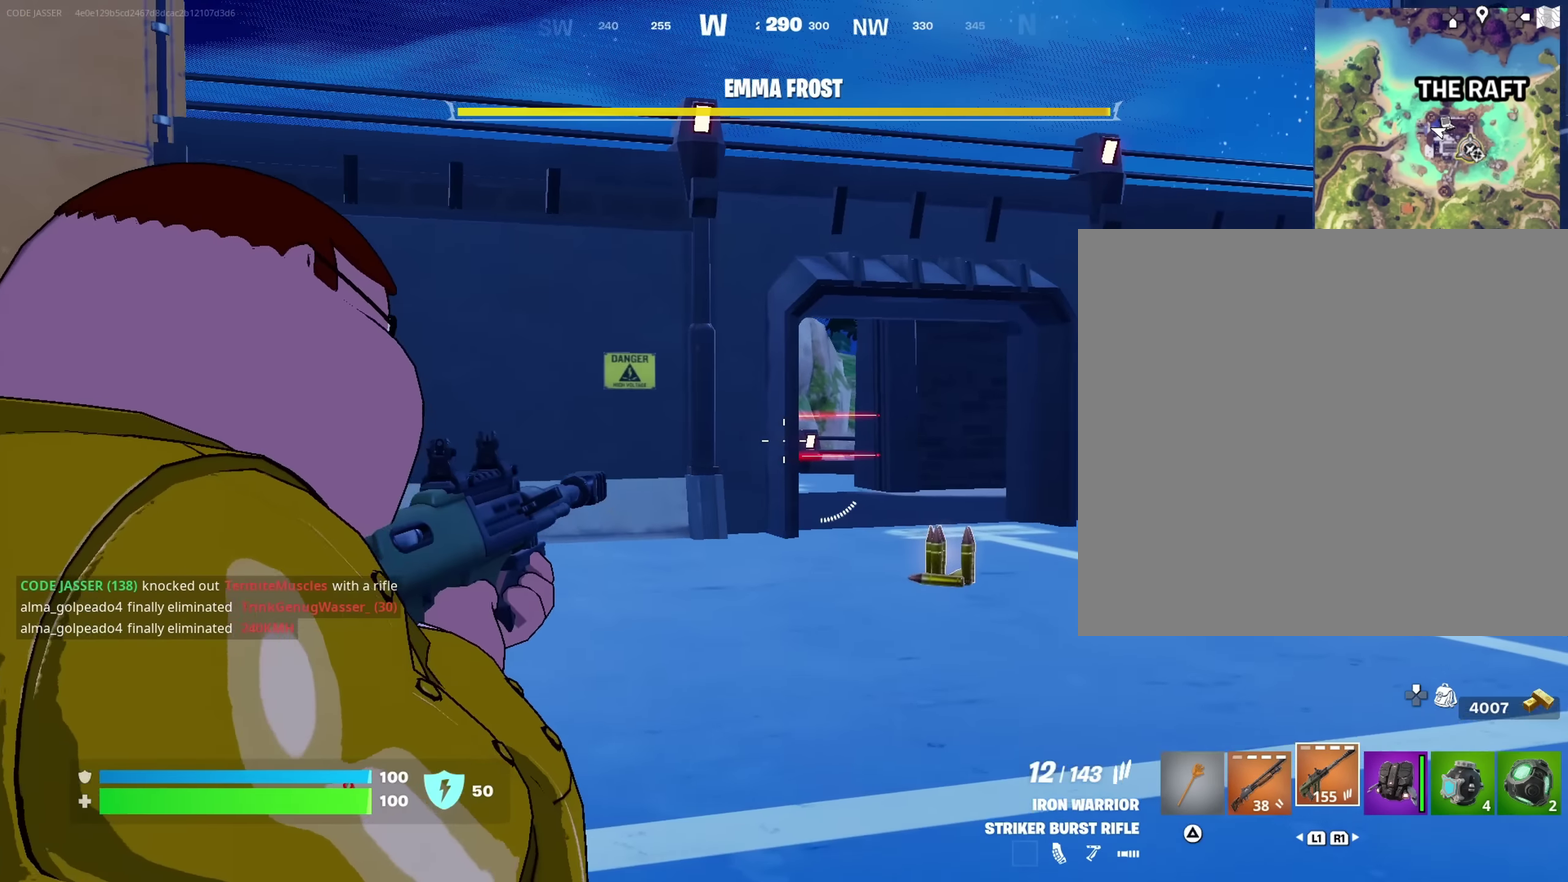
Gameplay with a controller (PlayStation layout); each line is a JSON object with the inputs held at the frame after it (dt_ms = milliseconds from this image to that frame). "events" lists button and stick changes between this image and that frame as [ms after this image, input, new state], when the widget could be followed in between. This document gives stick clicks only as held states, not as events.
{"dt_ms": 417, "buttons": [], "left_stick": "down-right", "right_stick": "left"}
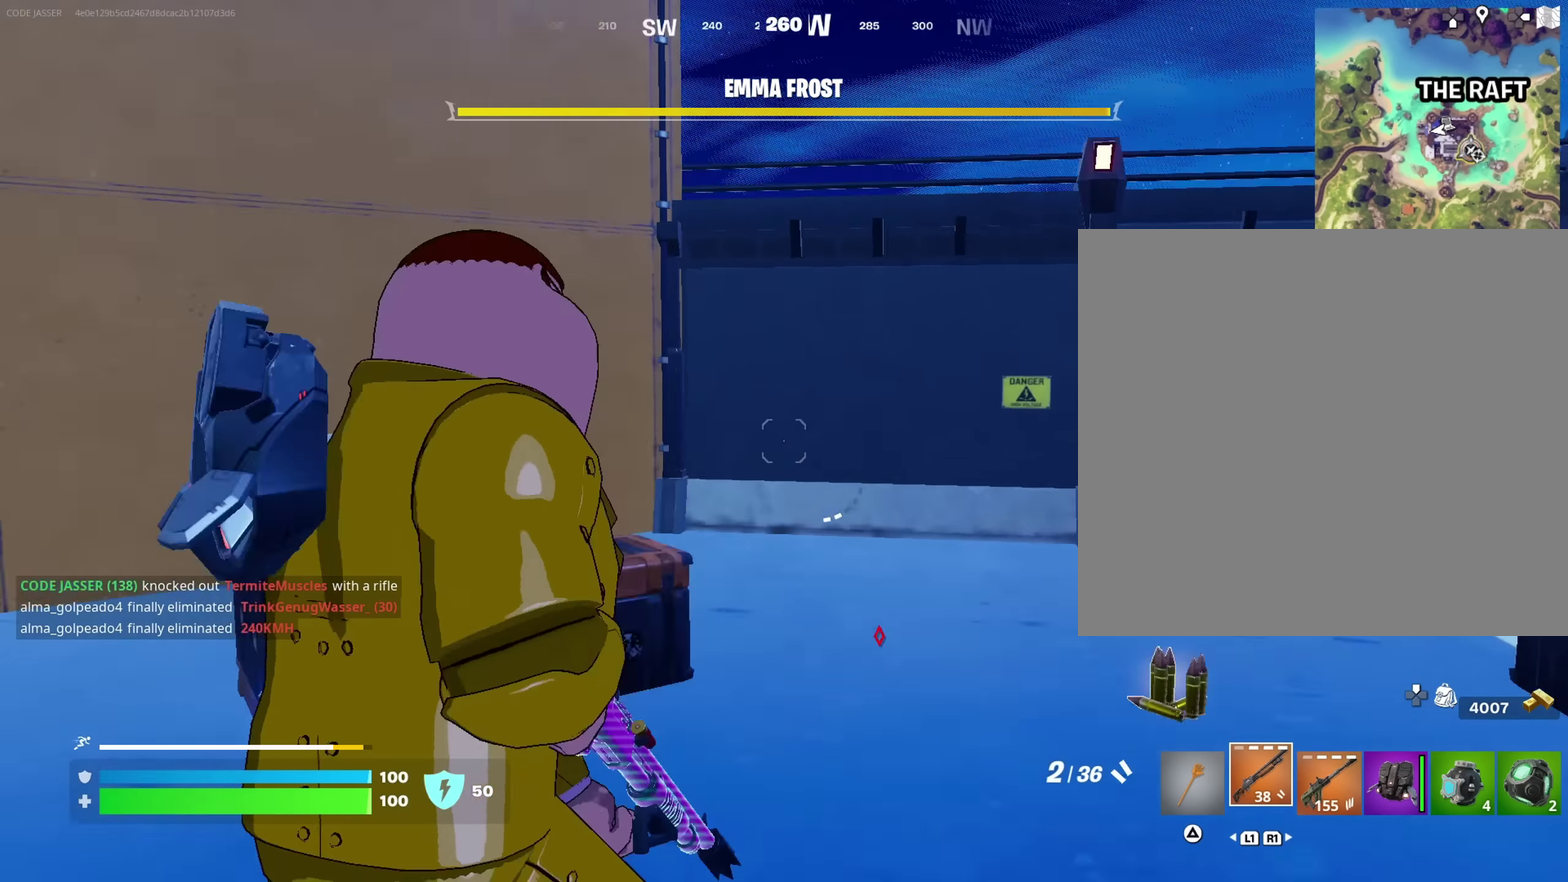
{"dt_ms": 583, "buttons": [], "left_stick": "up-right", "right_stick": "center", "events": [[200, "right_stick", "center"], [216, "left_stick", "up-right"], [283, "SQUARE", "down"], [366, "SQUARE", "up"], [433, "SQUARE", "down"], [483, "SQUARE", "up"]]}
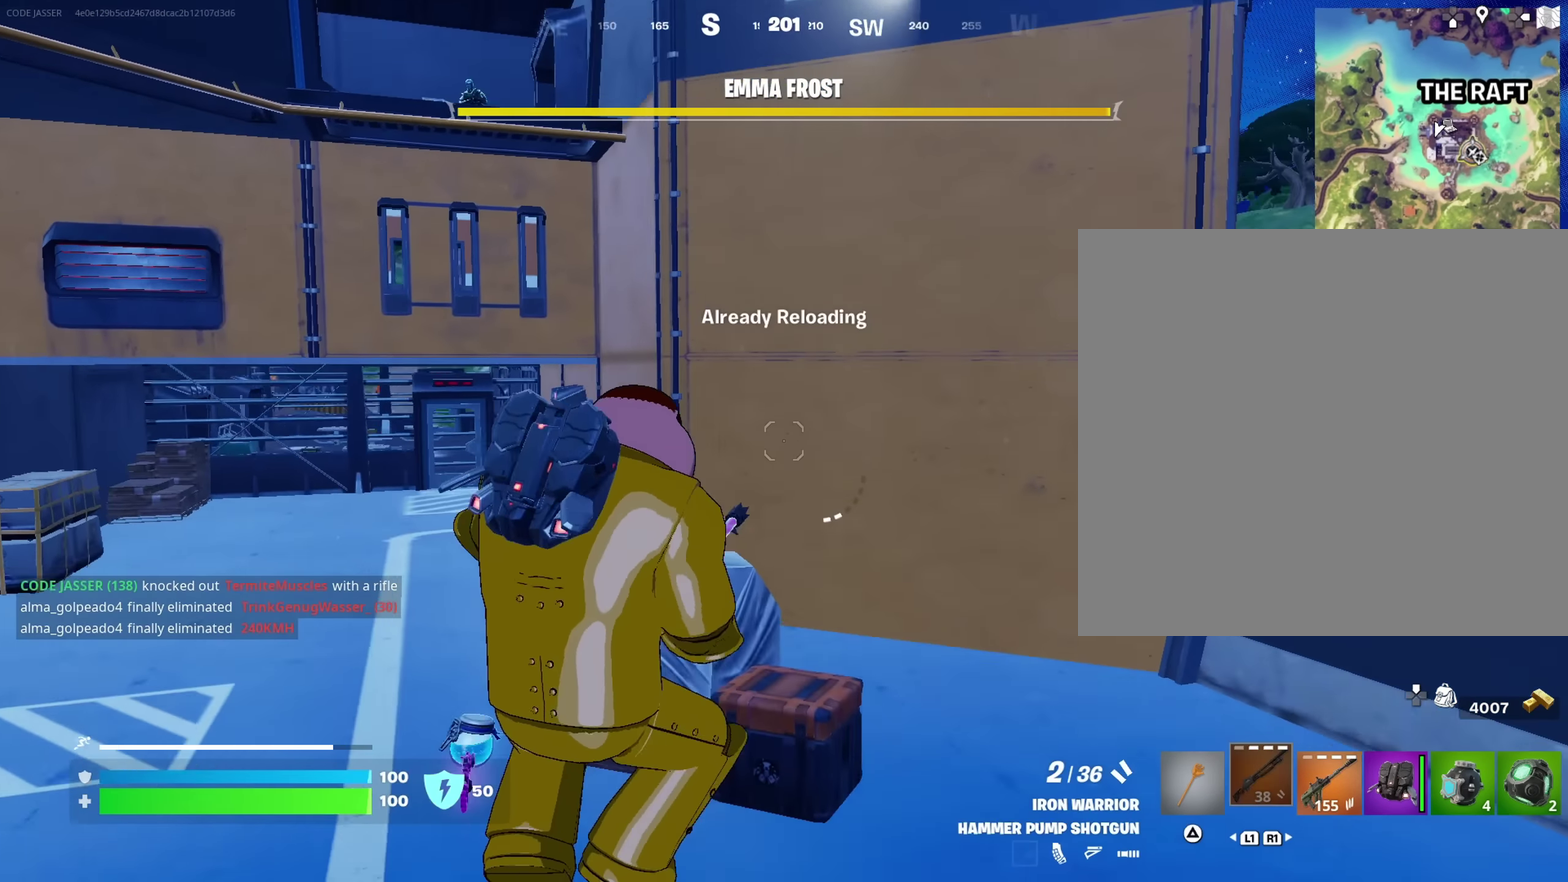
{"dt_ms": 417, "buttons": [], "left_stick": "up-left", "right_stick": "center"}
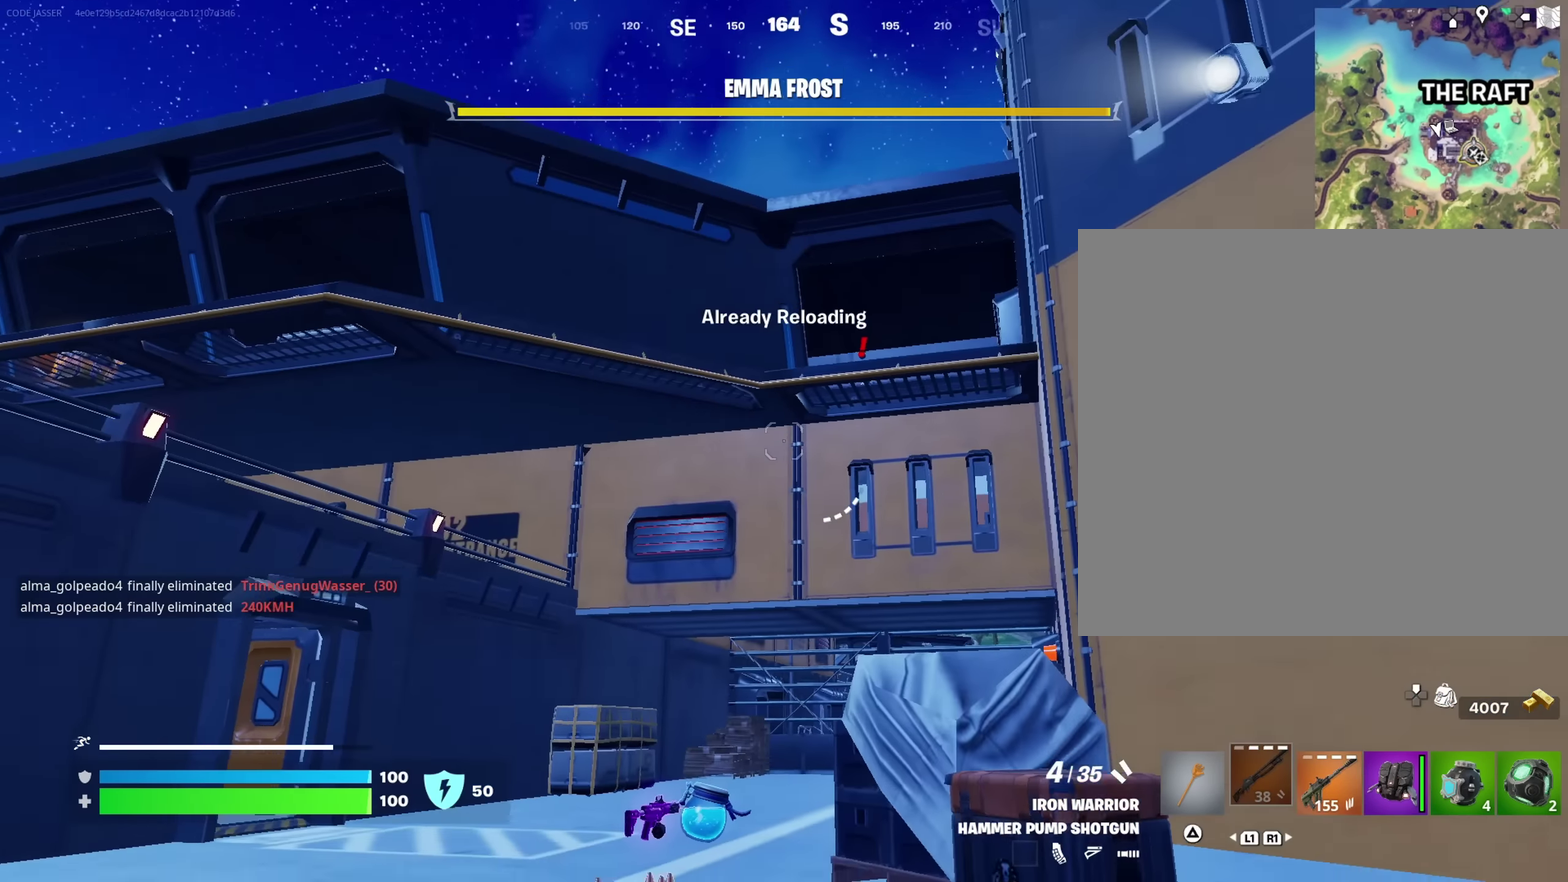
{"dt_ms": 583, "buttons": [], "left_stick": "up-left", "right_stick": "center", "events": [[83, "left_stick", "up"], [383, "right_stick", "down-right"], [500, "right_stick", "center"], [533, "left_stick", "up-left"]]}
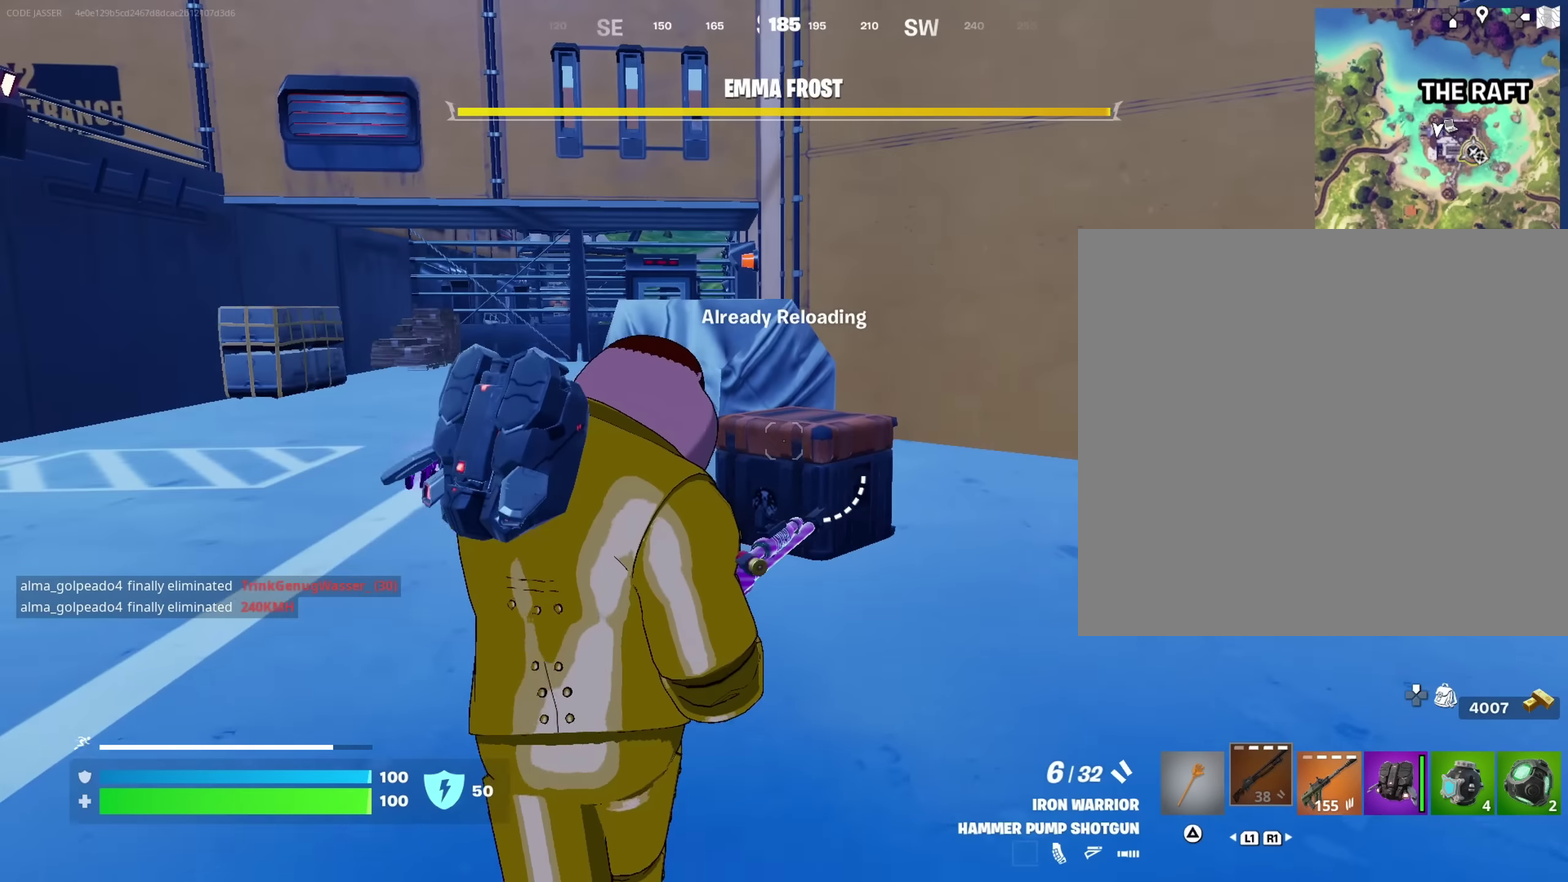
{"dt_ms": 517, "buttons": [], "left_stick": "up-right", "right_stick": "right", "events": [[50, "left_stick", "up"], [183, "left_stick", "up-right"], [283, "right_stick", "right"], [317, "left_stick", "right"], [417, "left_stick", "up-right"]]}
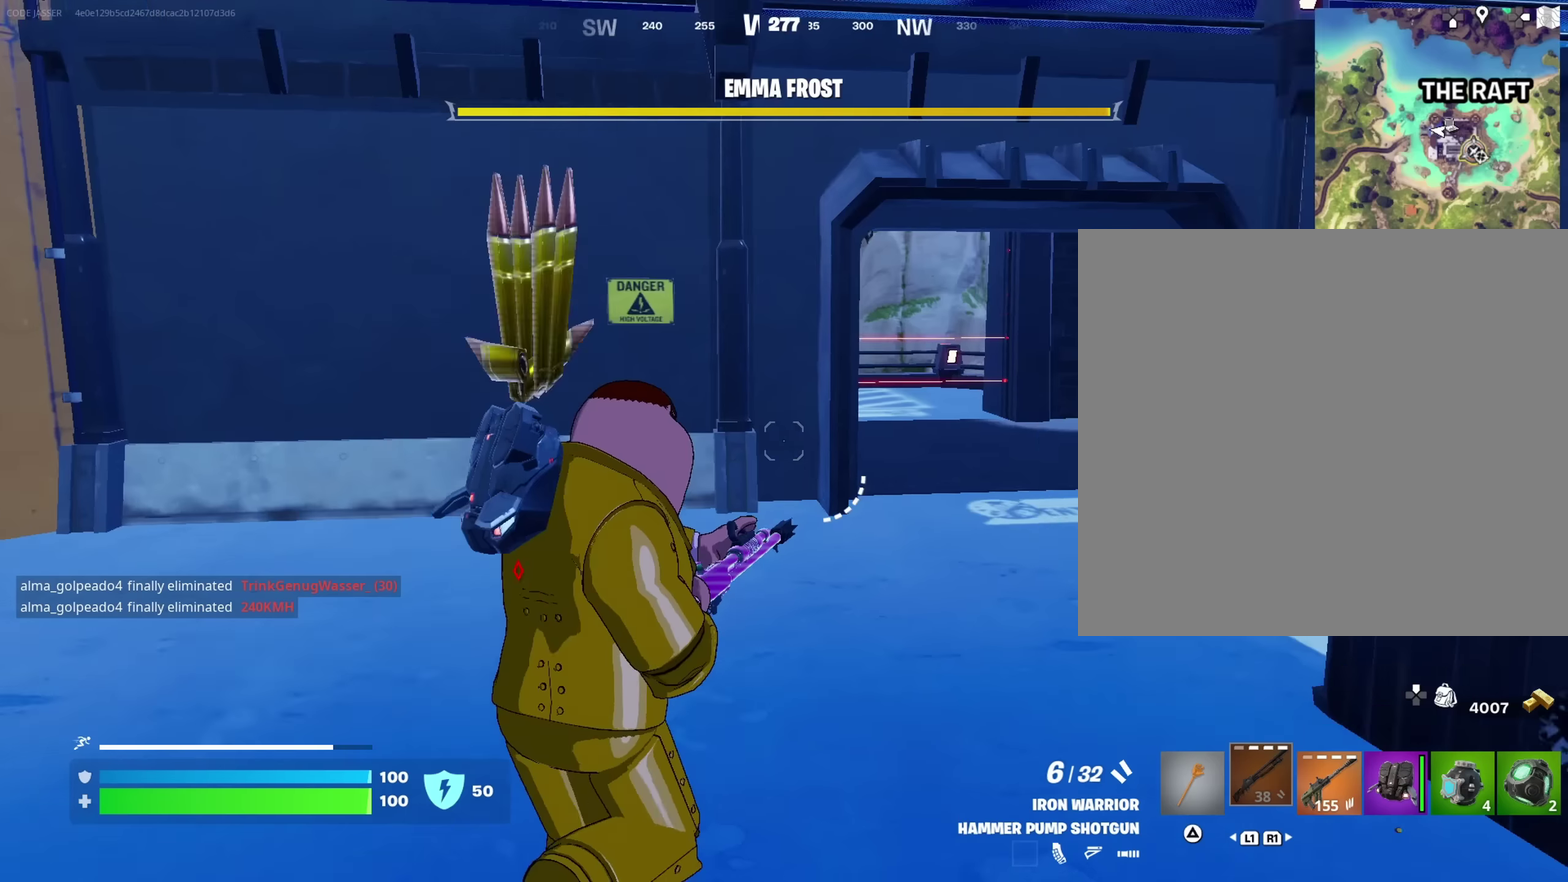
{"dt_ms": 483, "buttons": [], "left_stick": "up-right", "right_stick": "center", "events": [[66, "right_stick", "center"], [200, "left_stick", "up"], [350, "right_stick", "left"], [400, "left_stick", "up-right"], [450, "right_stick", "center"]]}
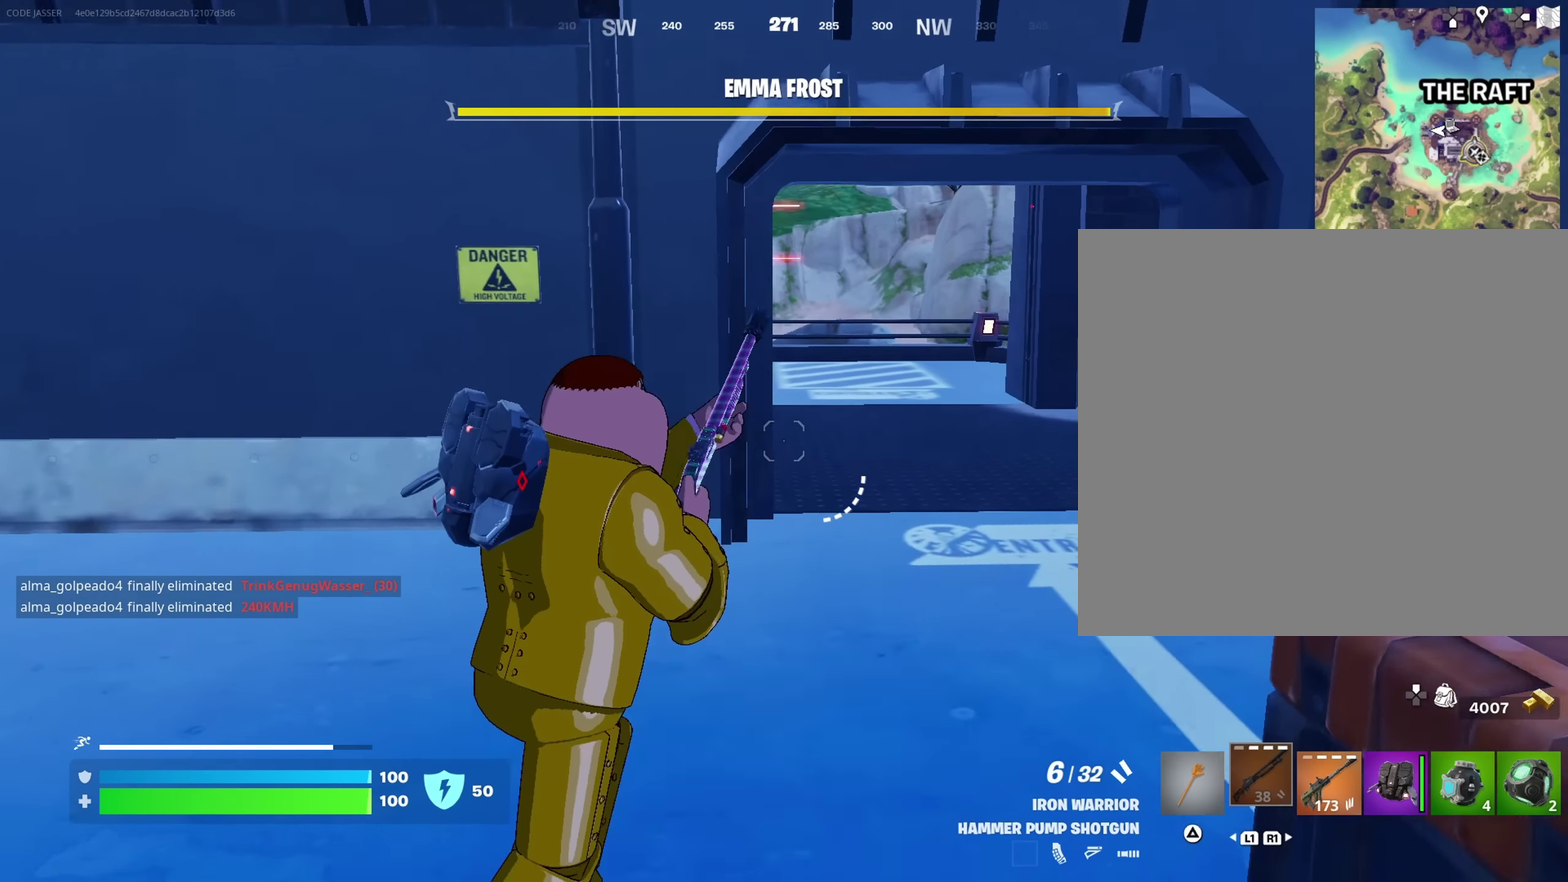
{"dt_ms": 517, "buttons": [], "left_stick": "up-right", "right_stick": "center", "events": [[183, "right_stick", "left"], [300, "right_stick", "center"]]}
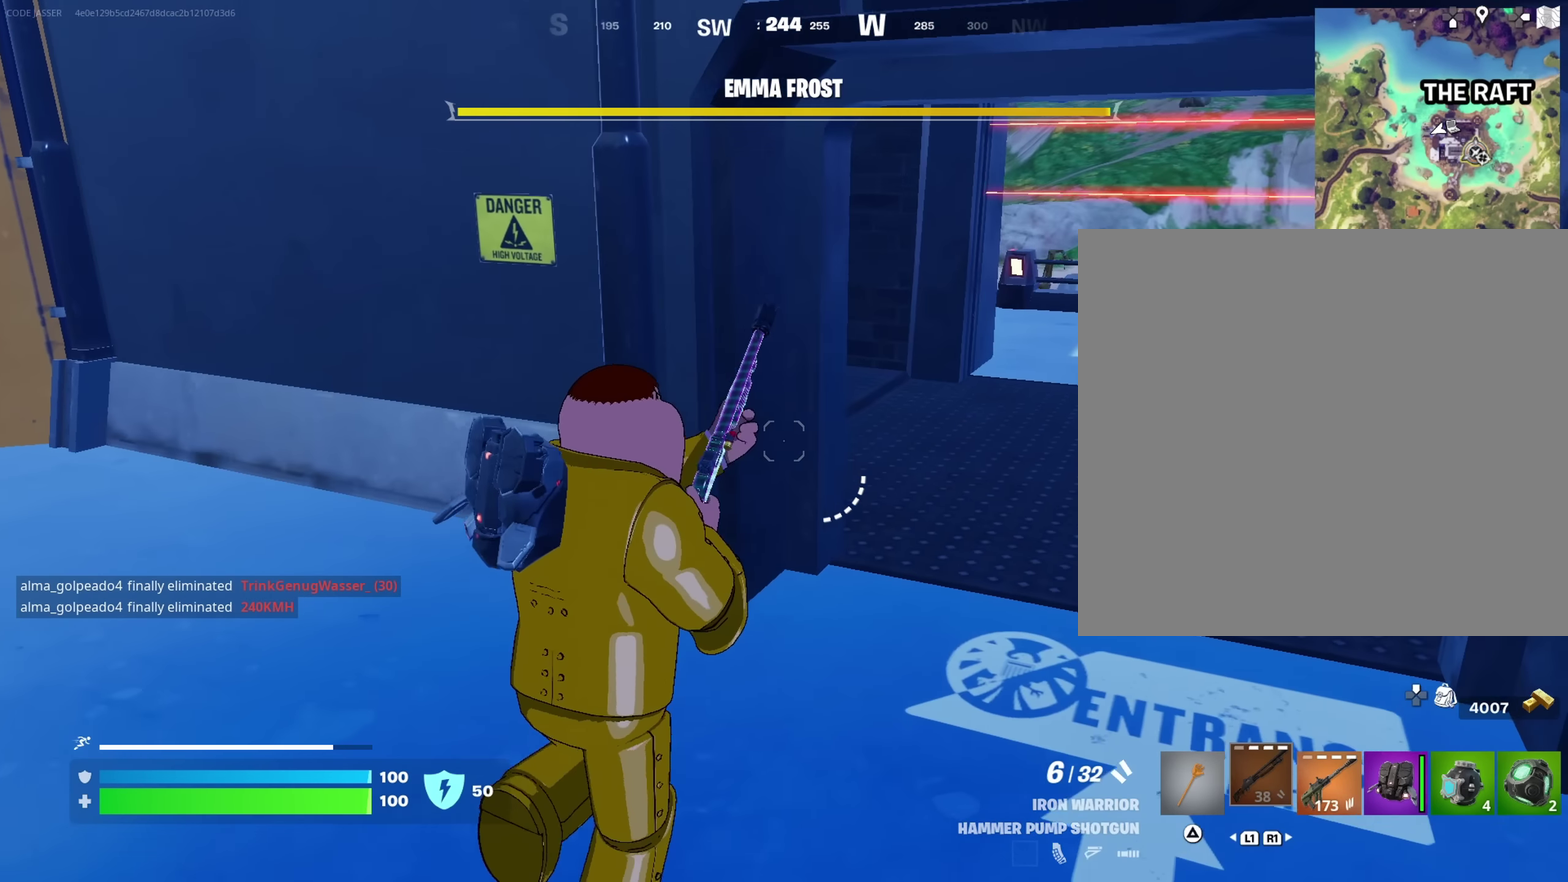
{"dt_ms": 483, "buttons": [], "left_stick": "up", "right_stick": "center", "events": [[366, "SQUARE", "down"], [466, "SQUARE", "up"], [483, "left_stick", "up"]]}
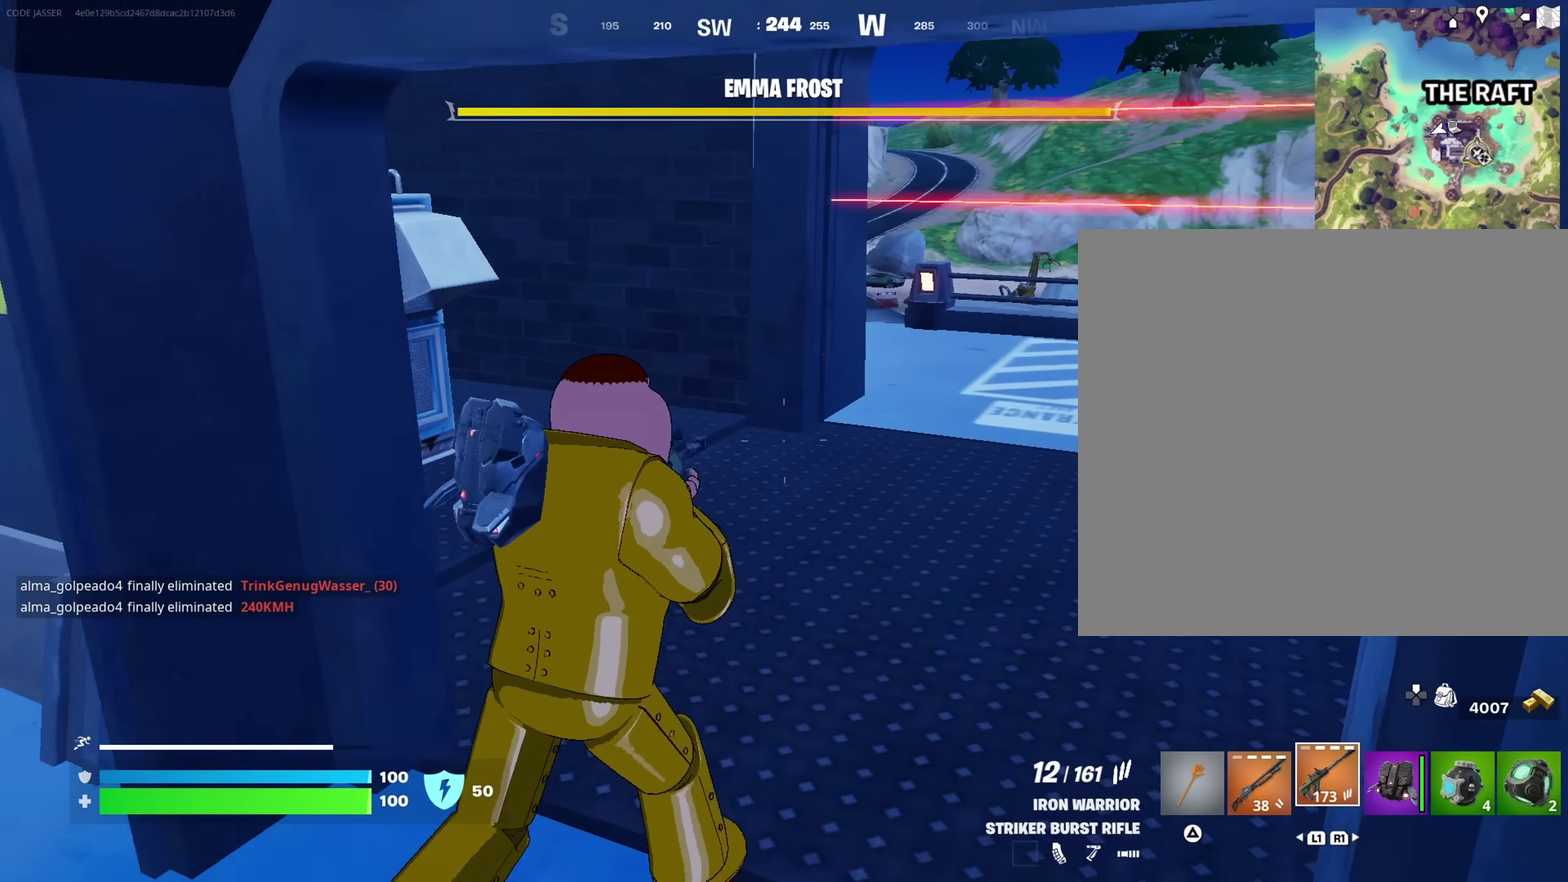
{"dt_ms": 517, "buttons": [], "left_stick": "up-right", "right_stick": "center", "events": [[50, "SQUARE", "down"], [133, "SQUARE", "up"], [267, "left_stick", "up-right"], [300, "right_stick", "left"], [433, "right_stick", "center"]]}
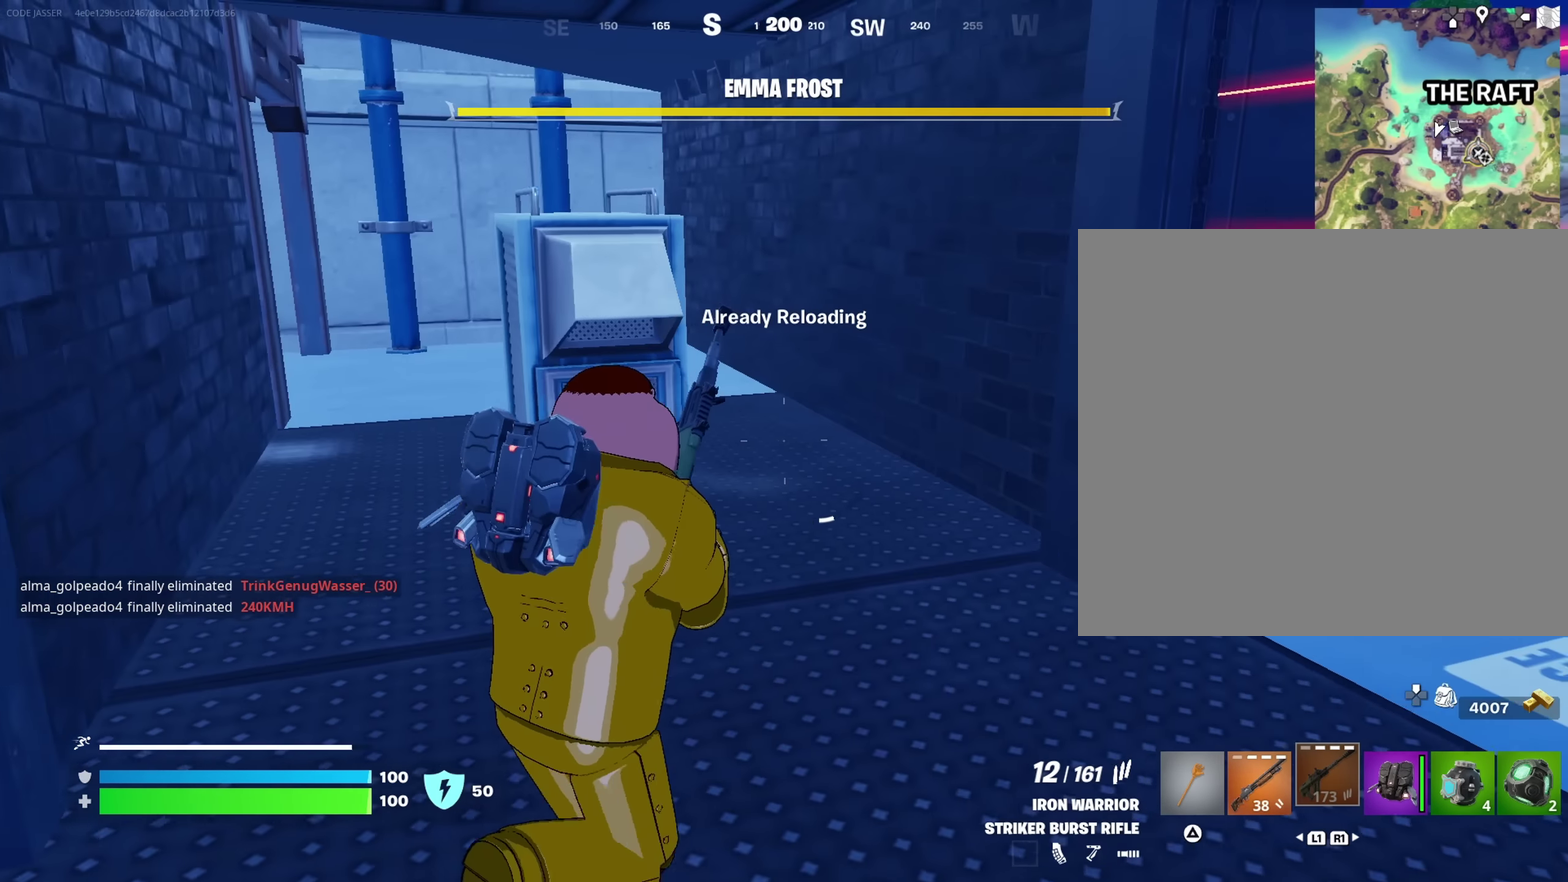
{"dt_ms": 483, "buttons": [], "left_stick": "up-right", "right_stick": "center", "events": []}
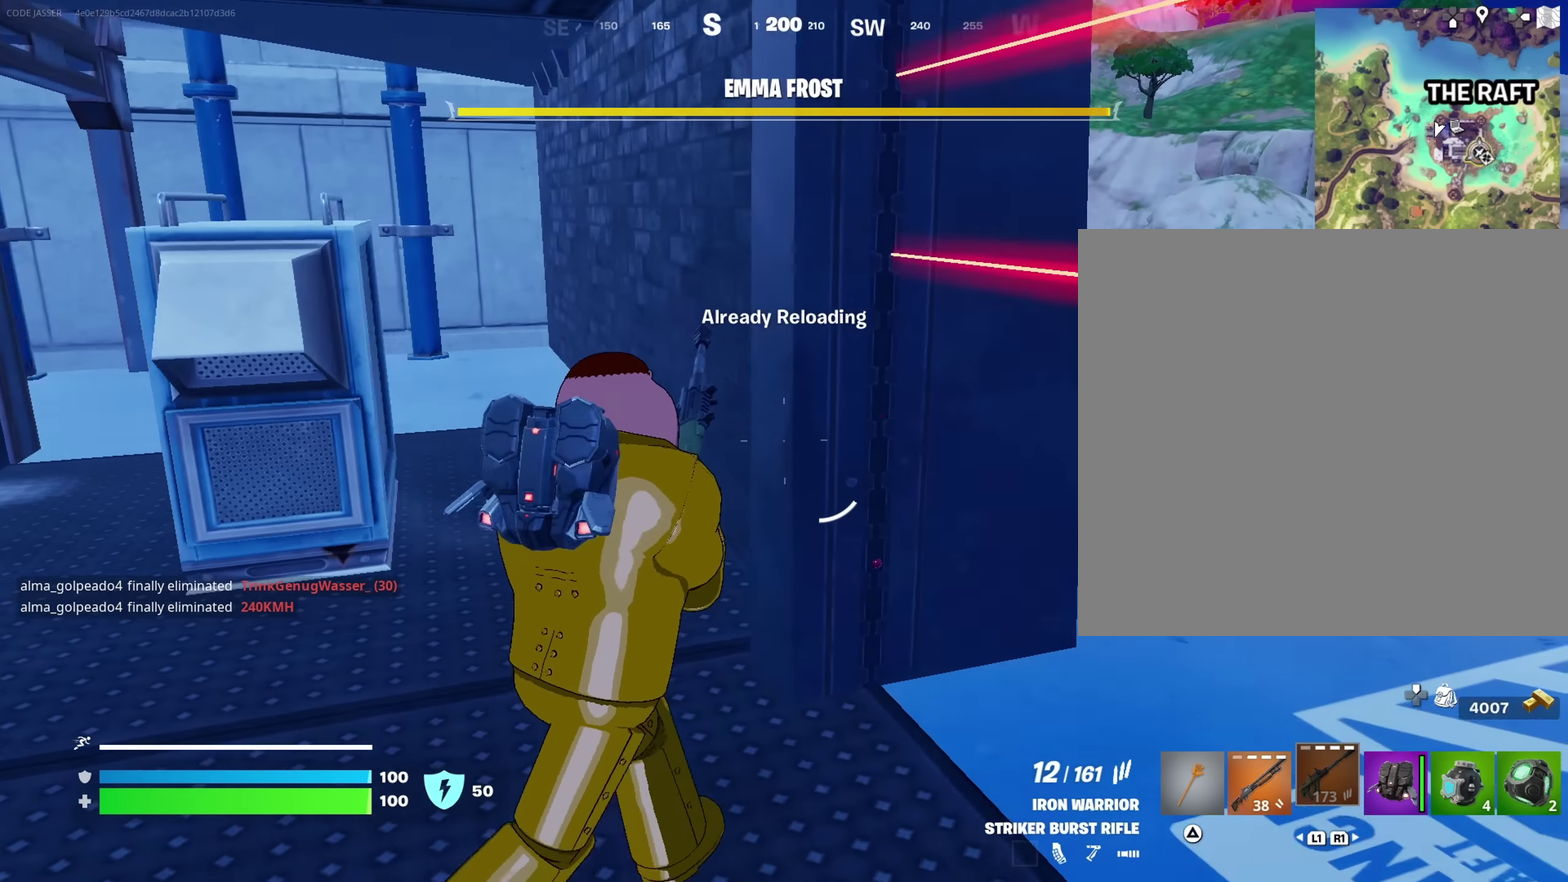
{"dt_ms": 517, "buttons": [], "left_stick": "up-right", "right_stick": "center"}
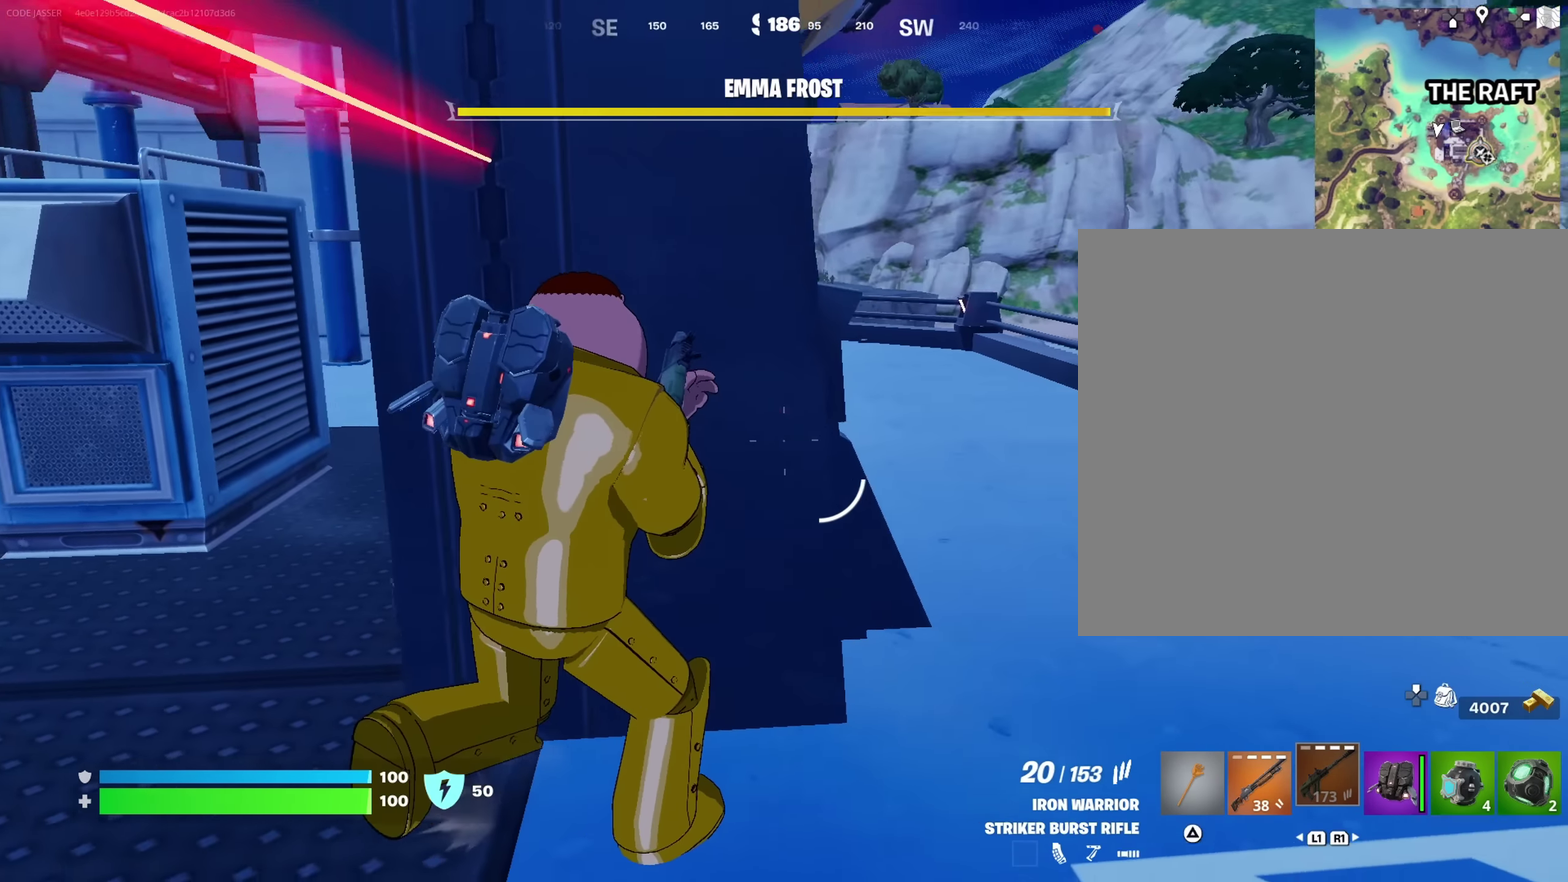
{"dt_ms": 483, "buttons": [], "left_stick": "up", "right_stick": "right", "events": [[16, "right_stick", "right"], [183, "right_stick", "center"], [450, "left_stick", "up"], [483, "right_stick", "right"]]}
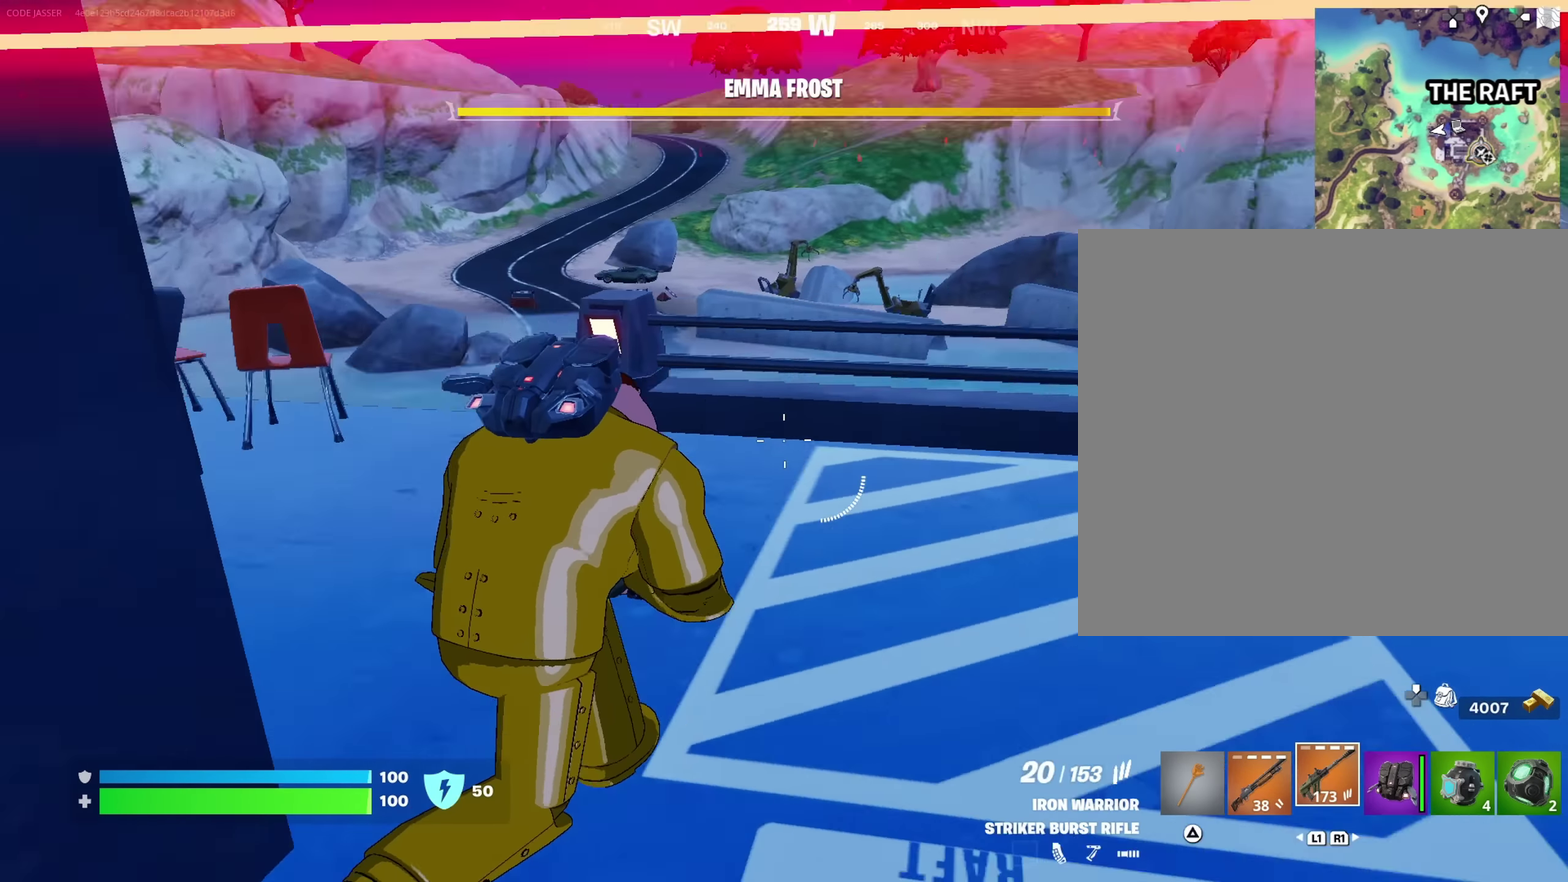
{"dt_ms": 417, "buttons": [], "left_stick": "up-left", "right_stick": "center"}
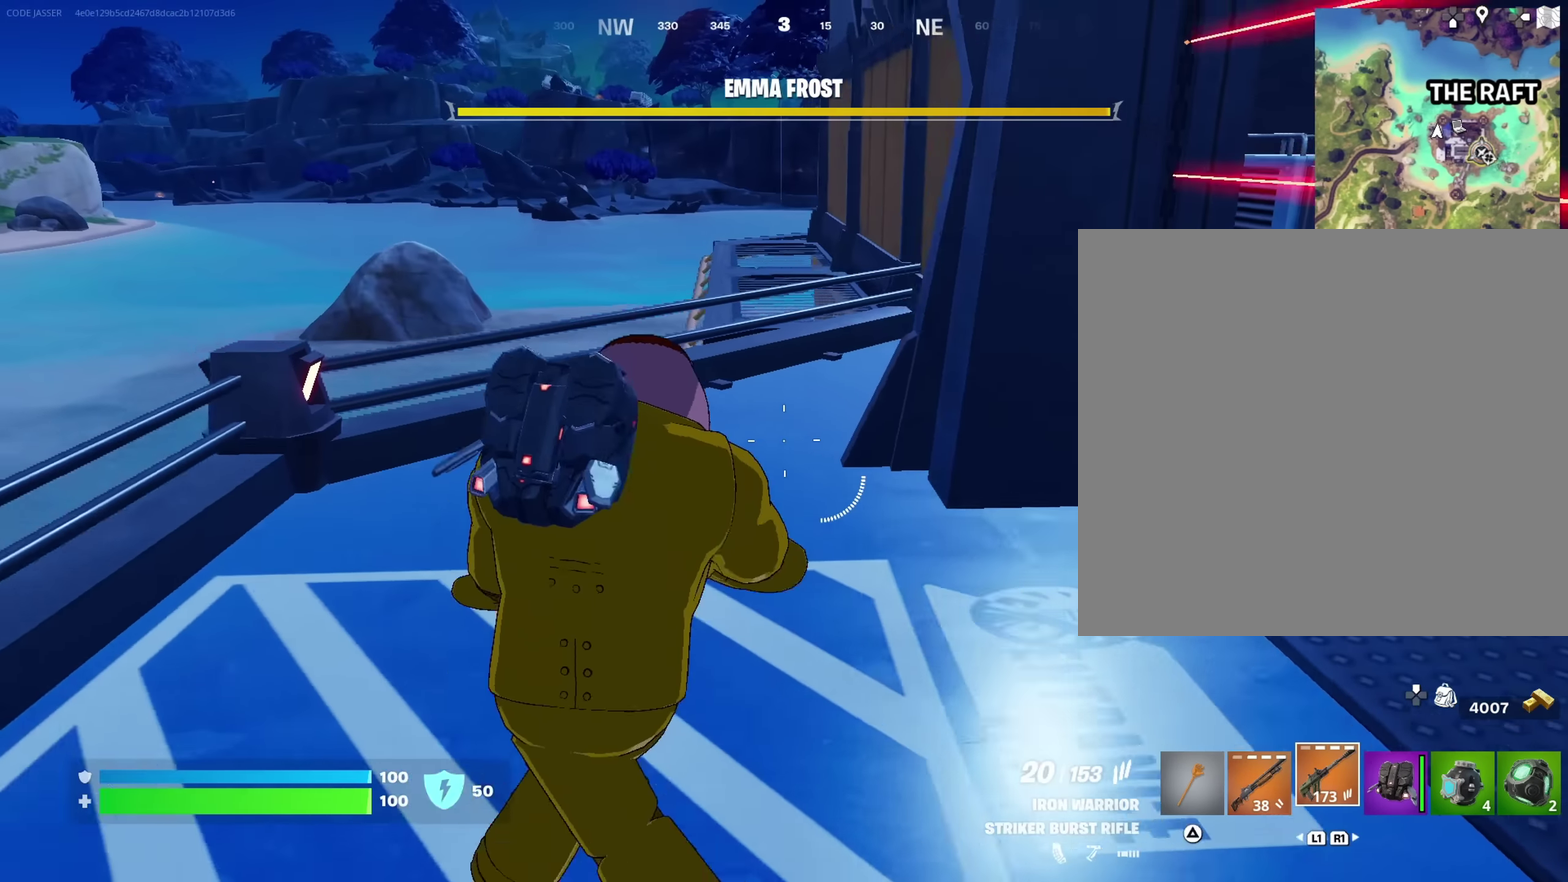
{"dt_ms": 583, "buttons": [], "left_stick": "up-left", "right_stick": "left"}
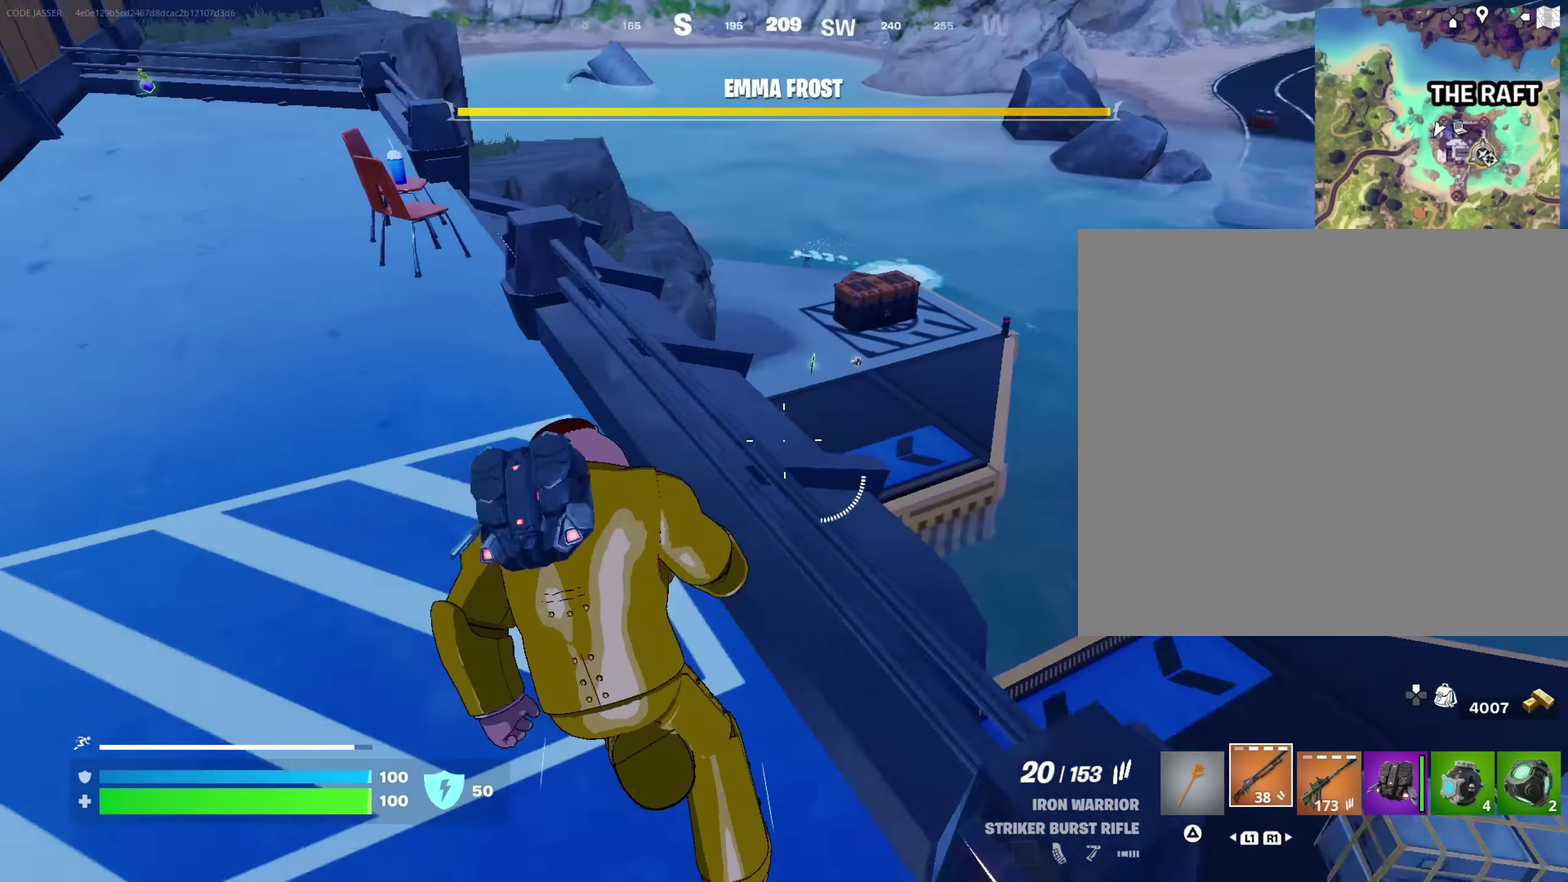
{"dt_ms": 417, "buttons": [], "left_stick": "right", "right_stick": "center", "events": [[33, "left_stick", "left"], [33, "right_stick", "center"], [217, "left_stick", "up-left"], [283, "CROSS", "down"], [317, "left_stick", "up-right"], [333, "CROSS", "up"], [383, "left_stick", "right"]]}
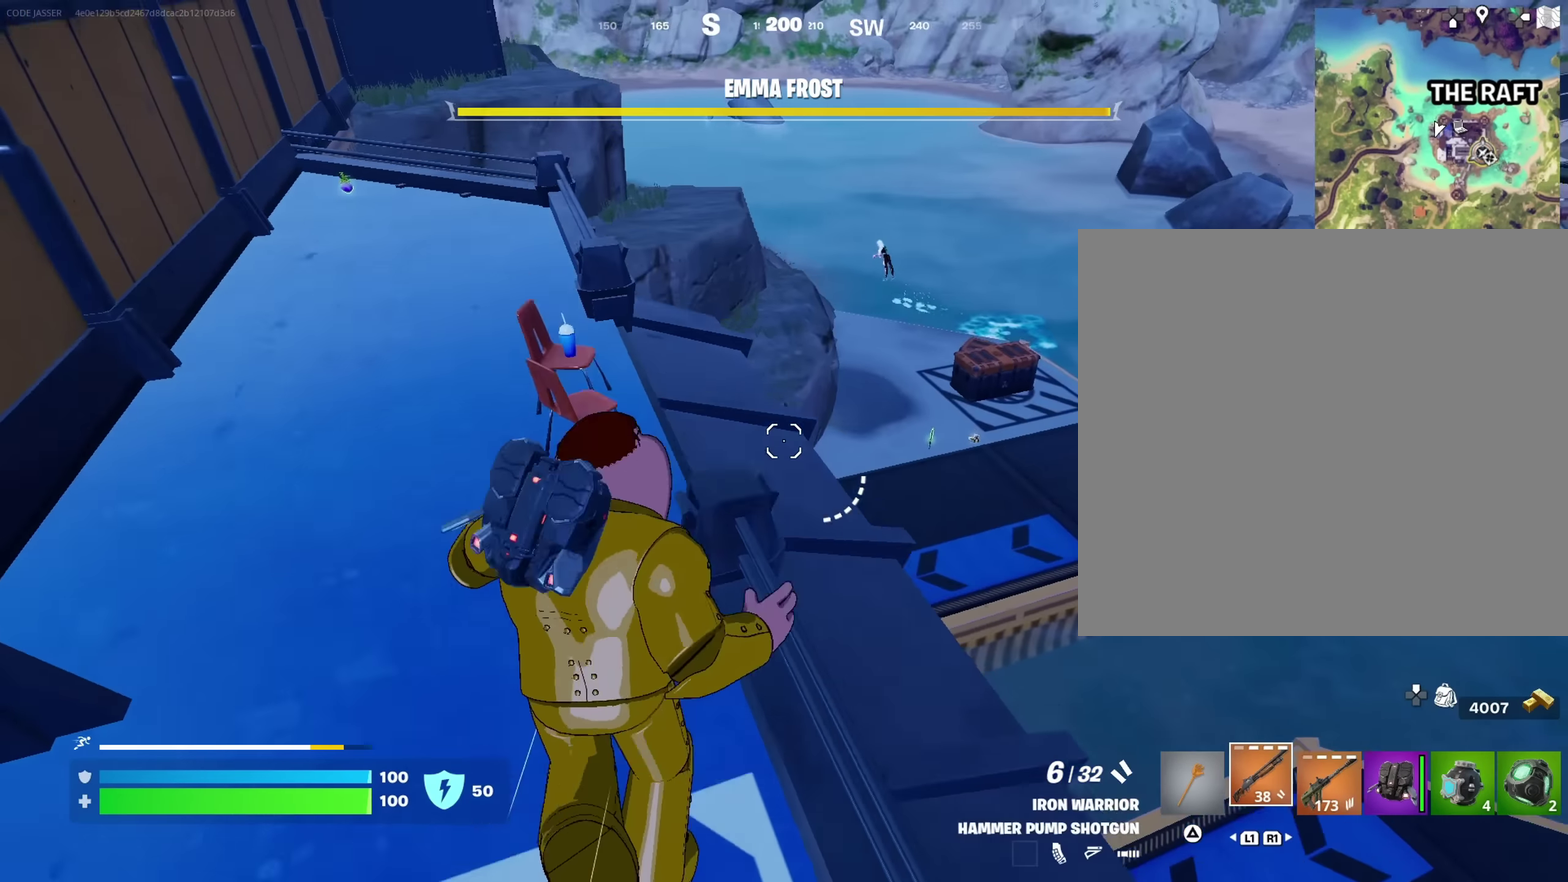
{"dt_ms": 583, "buttons": [], "left_stick": "up-right", "right_stick": "center", "events": [[16, "left_stick", "center"], [150, "left_stick", "up-right"]]}
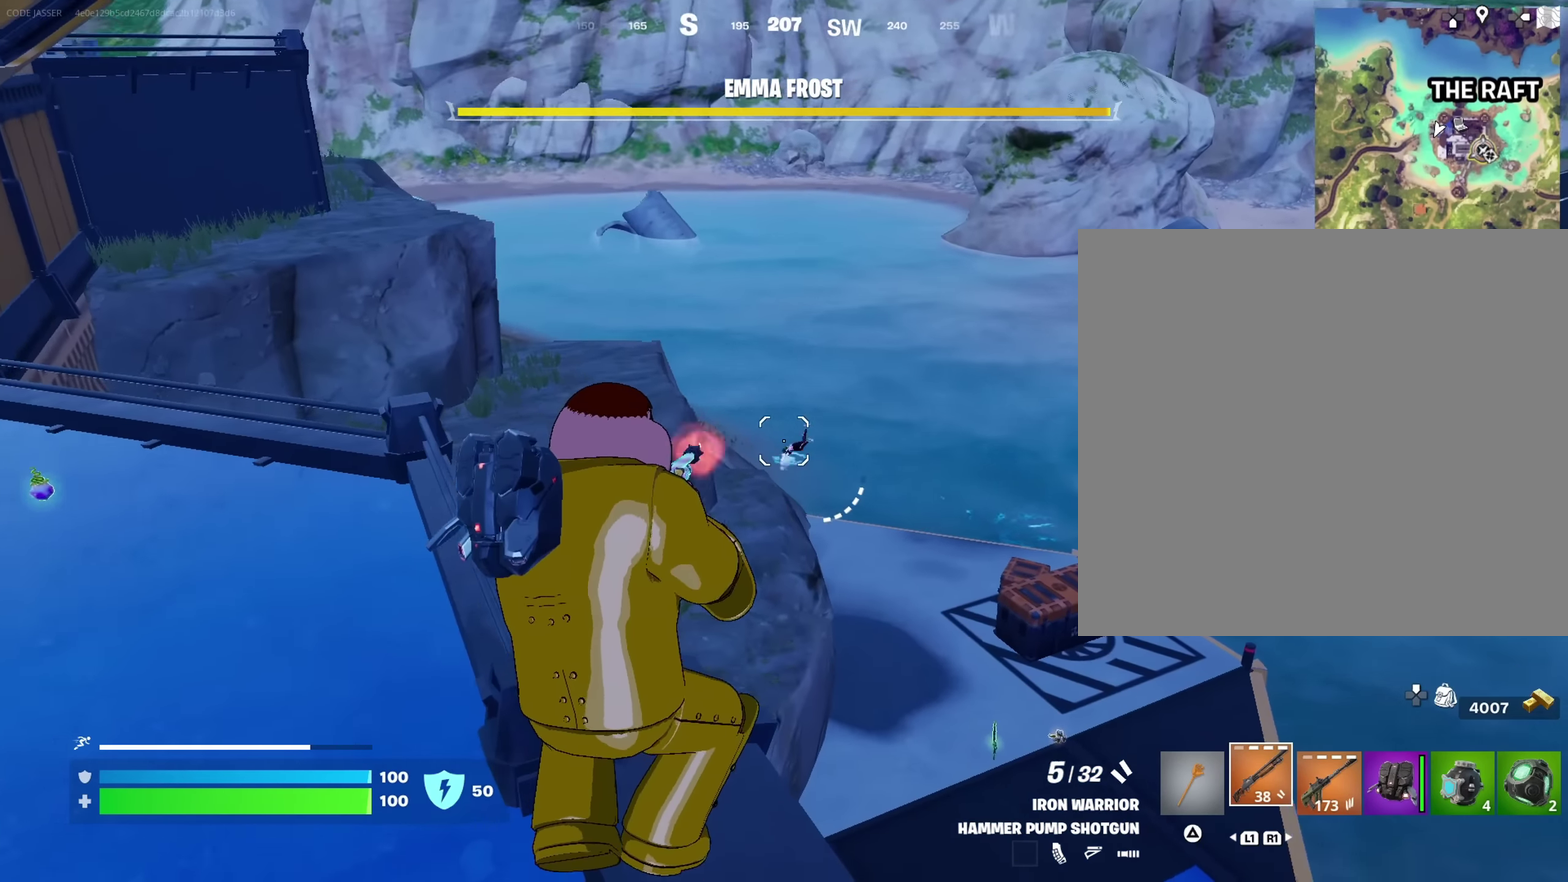
{"dt_ms": 417, "buttons": [], "left_stick": "up-right", "right_stick": "center", "events": [[50, "left_stick", "up"], [100, "right_stick", "down"], [150, "right_stick", "center"], [233, "left_stick", "up-left"], [333, "left_stick", "up"], [417, "left_stick", "up-right"]]}
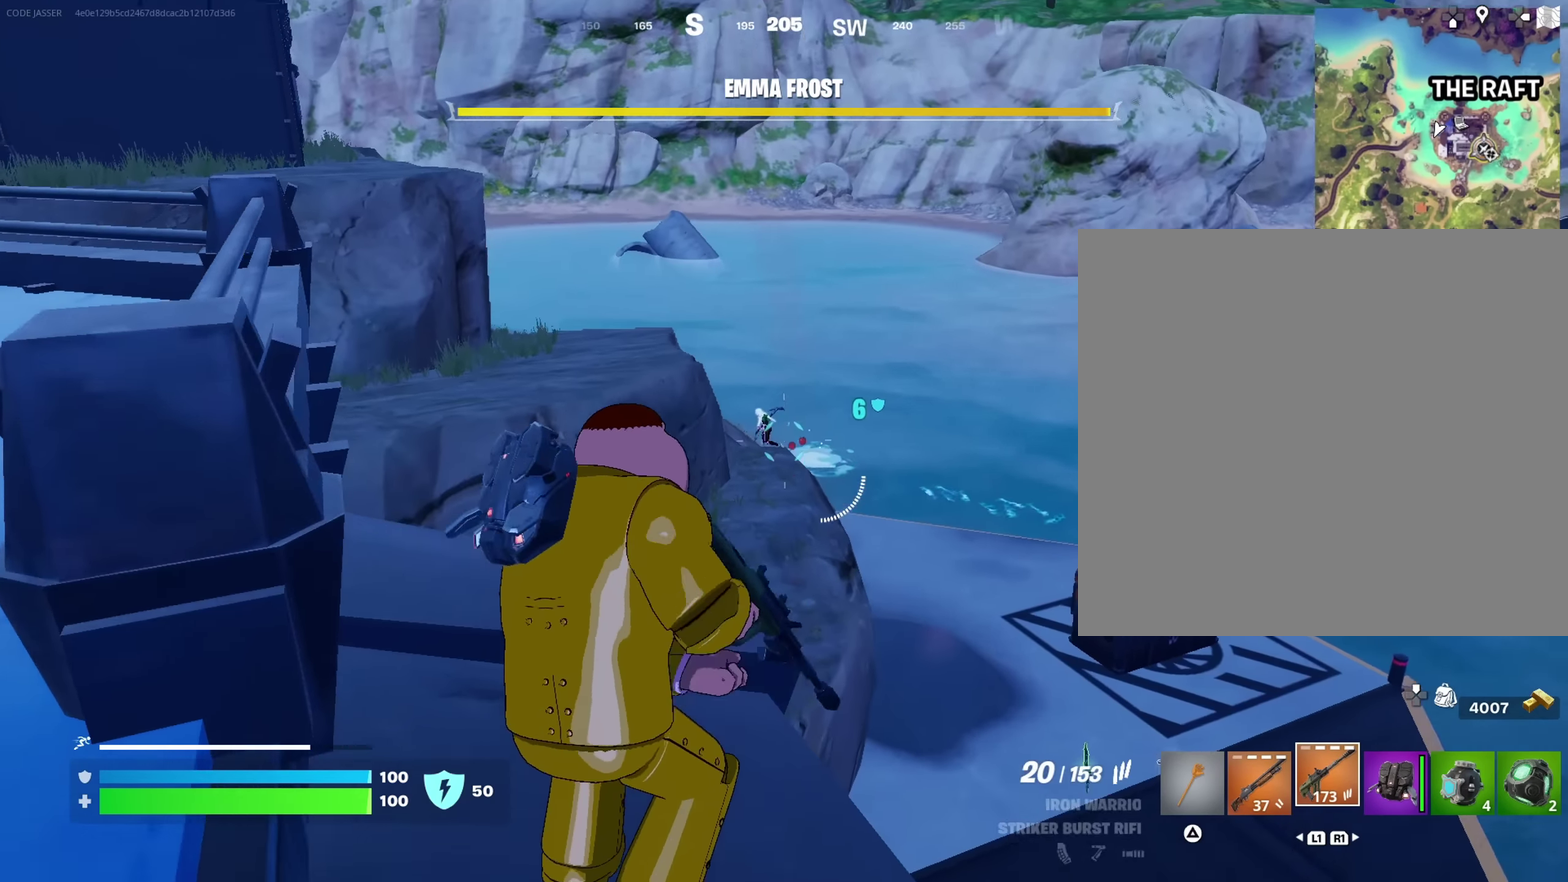
{"dt_ms": 583, "buttons": ["L2"], "left_stick": "up", "right_stick": "center", "events": [[66, "left_stick", "right"], [100, "L2", "down"], [133, "left_stick", "center"], [466, "right_stick", "up-right"], [566, "left_stick", "up"], [566, "right_stick", "center"]]}
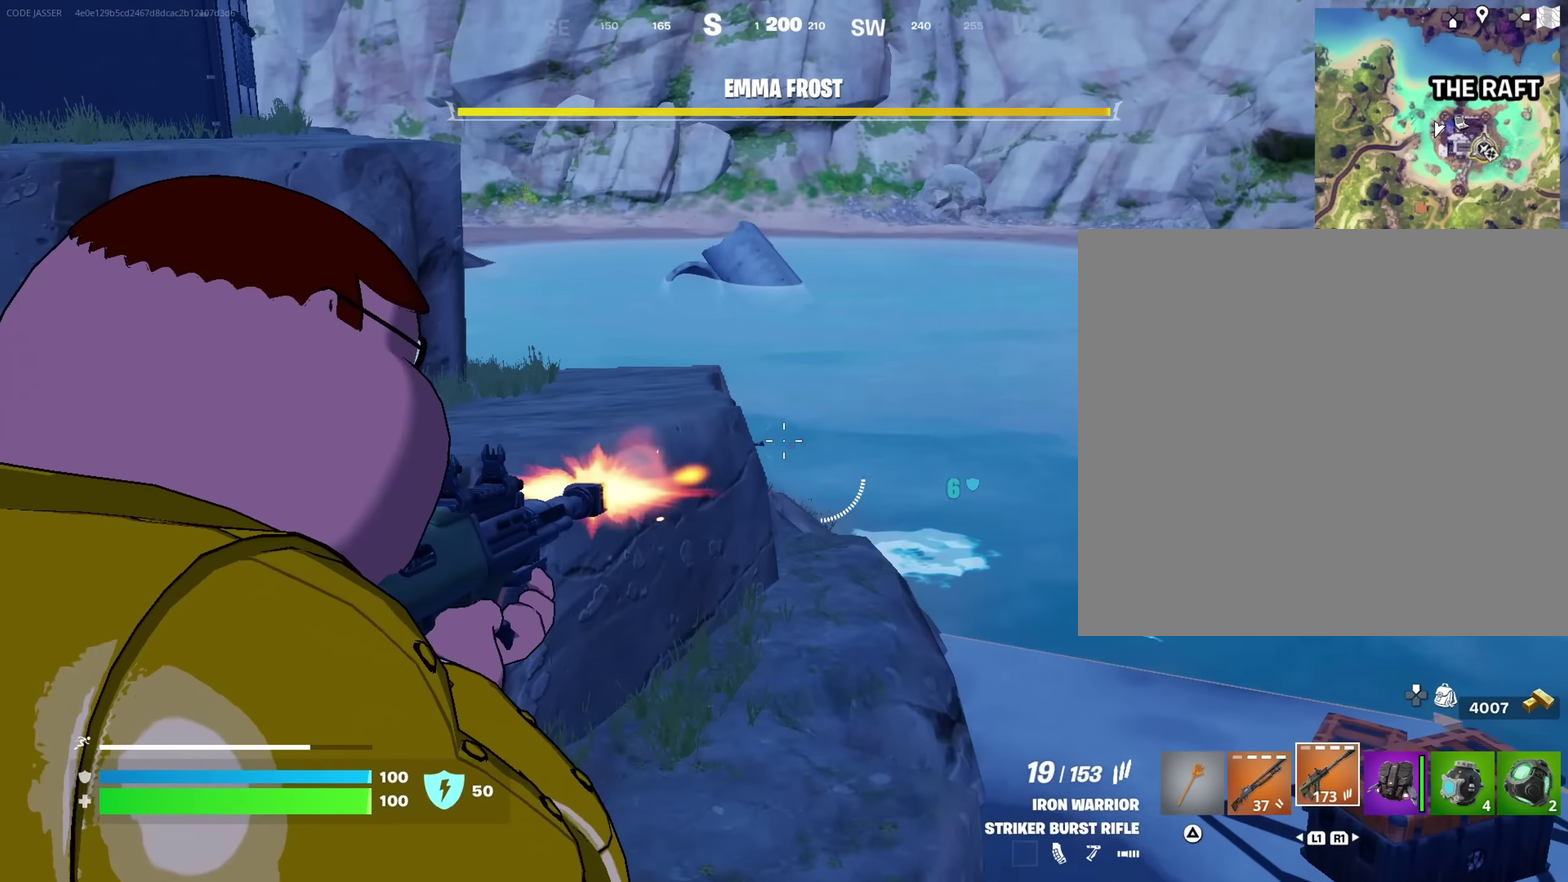
{"dt_ms": 317, "buttons": [], "left_stick": "up-left", "right_stick": "center"}
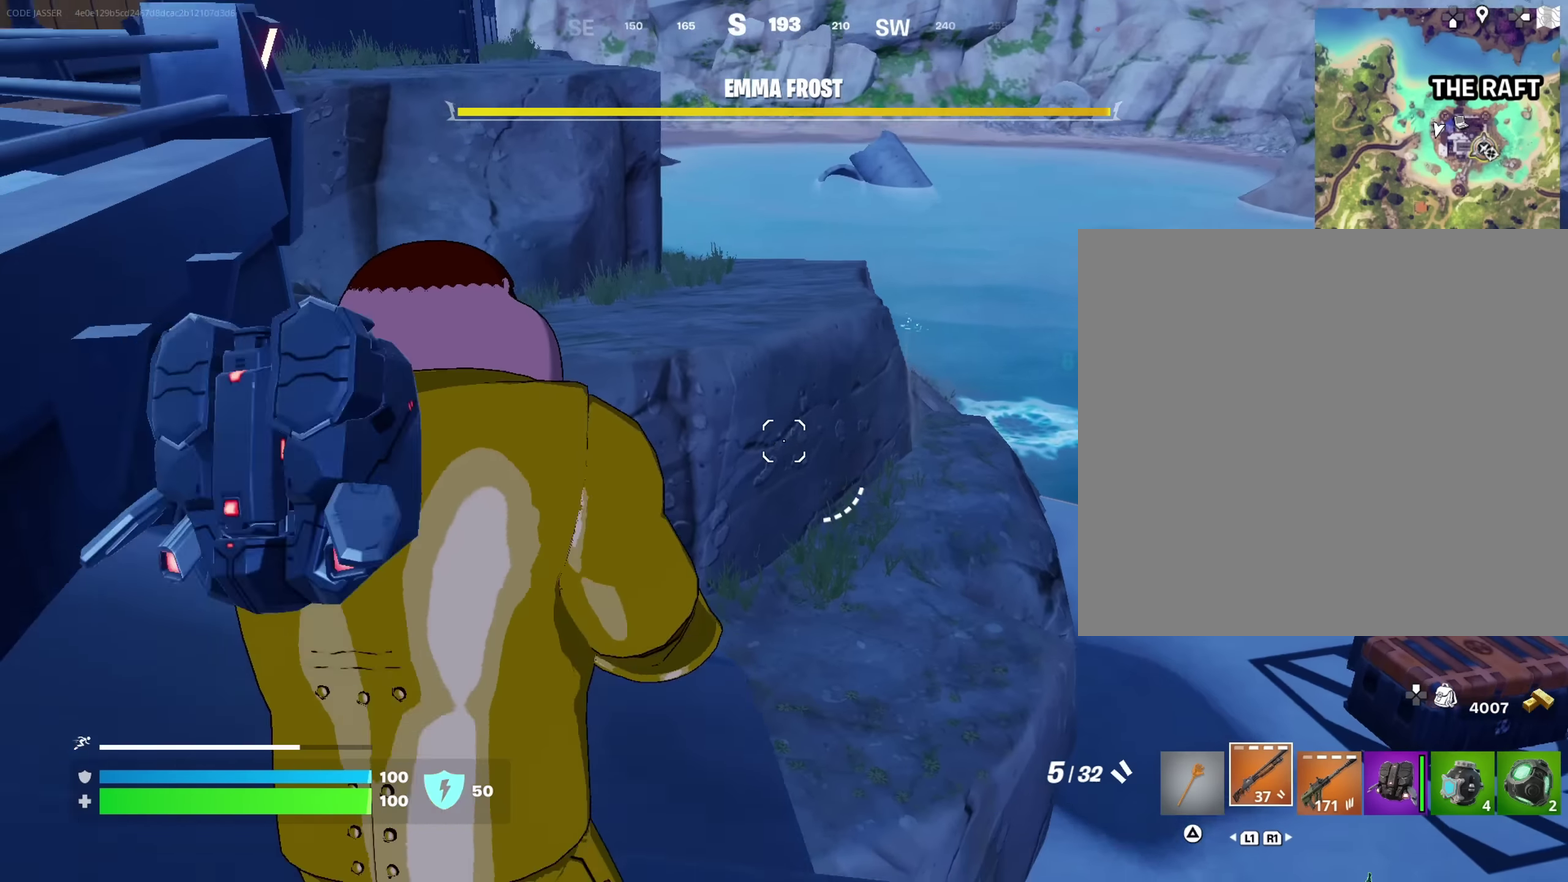
{"dt_ms": 683, "buttons": [], "left_stick": "up-left", "right_stick": "center", "events": [[16, "left_stick", "up"], [100, "CROSS", "down"], [166, "CROSS", "up"], [650, "left_stick", "up-left"]]}